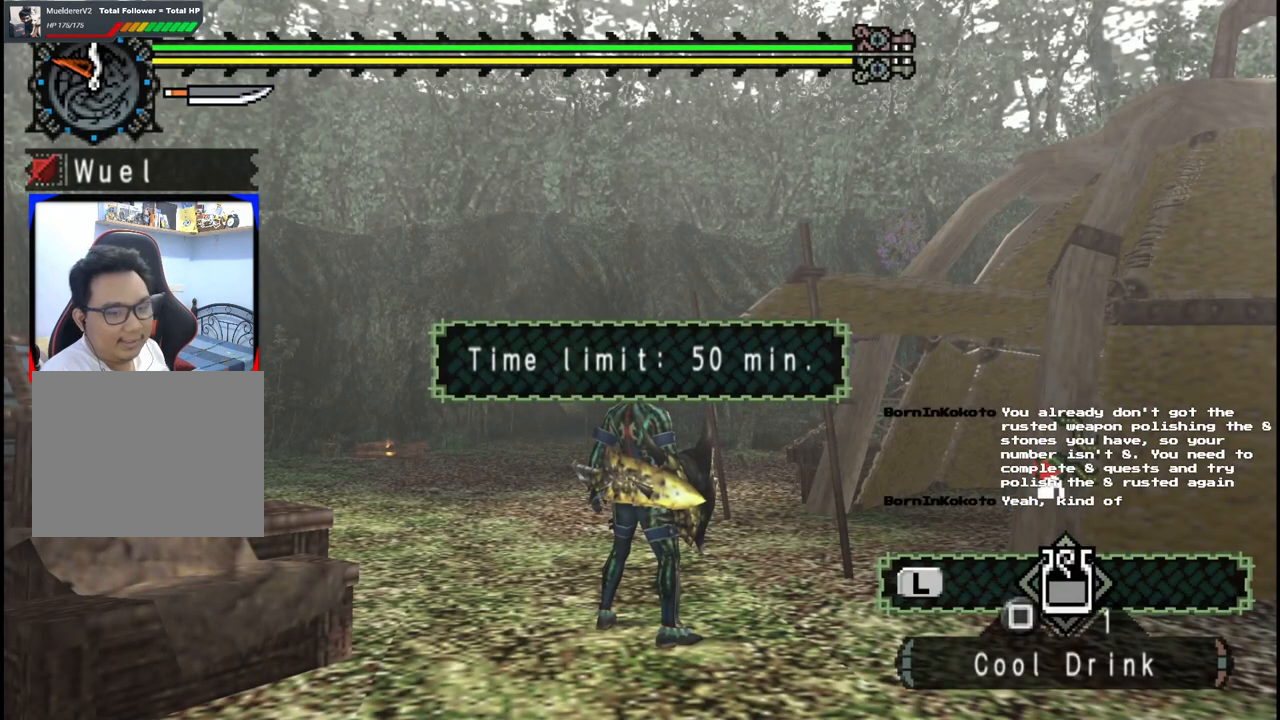
Gameplay with a controller (Xbox layout); each line is a JSON object with the inputs held at the frame after it. "events" lists button and stick changes between this image and that frame as [ms after this image, input, new state], when the widget could be followed in between. Not read: L2 L3 R2 R3.
{"buttons": [], "left_stick": "up", "right_stick": "right", "events": [[150, "left_stick", "up"], [417, "right_stick", "right"]]}
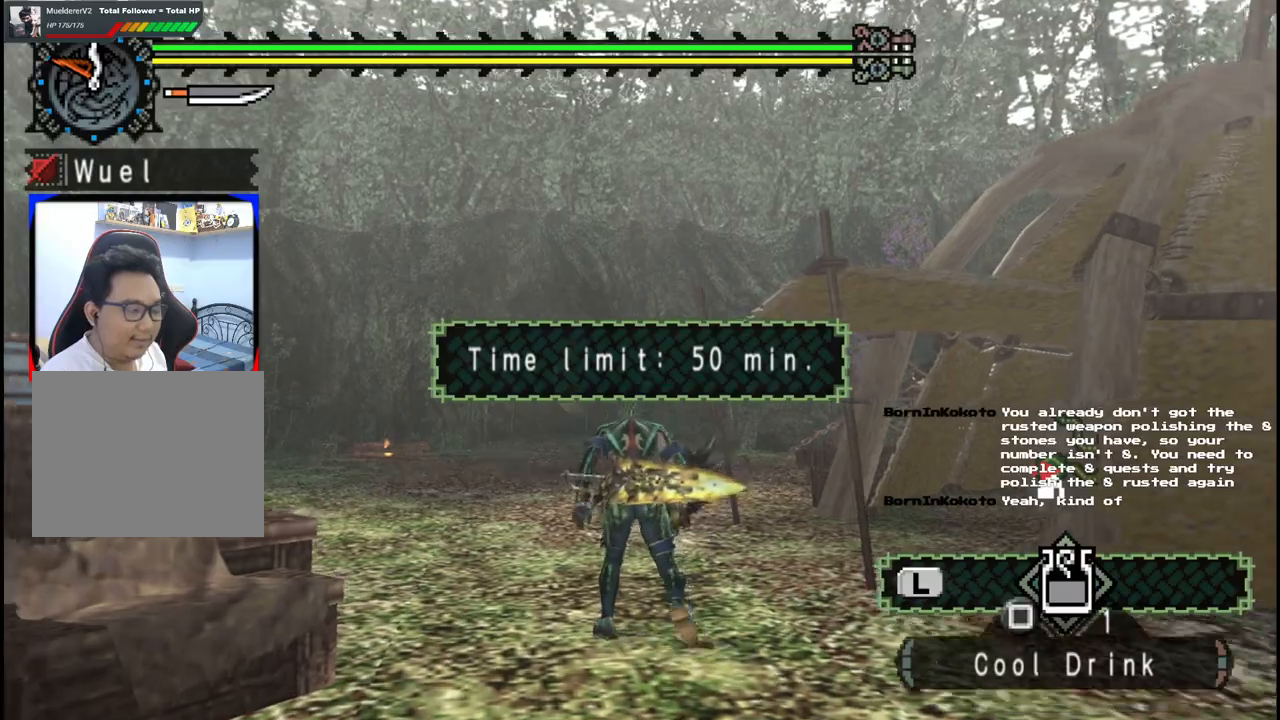
{"buttons": ["R1"], "left_stick": "left", "right_stick": "center"}
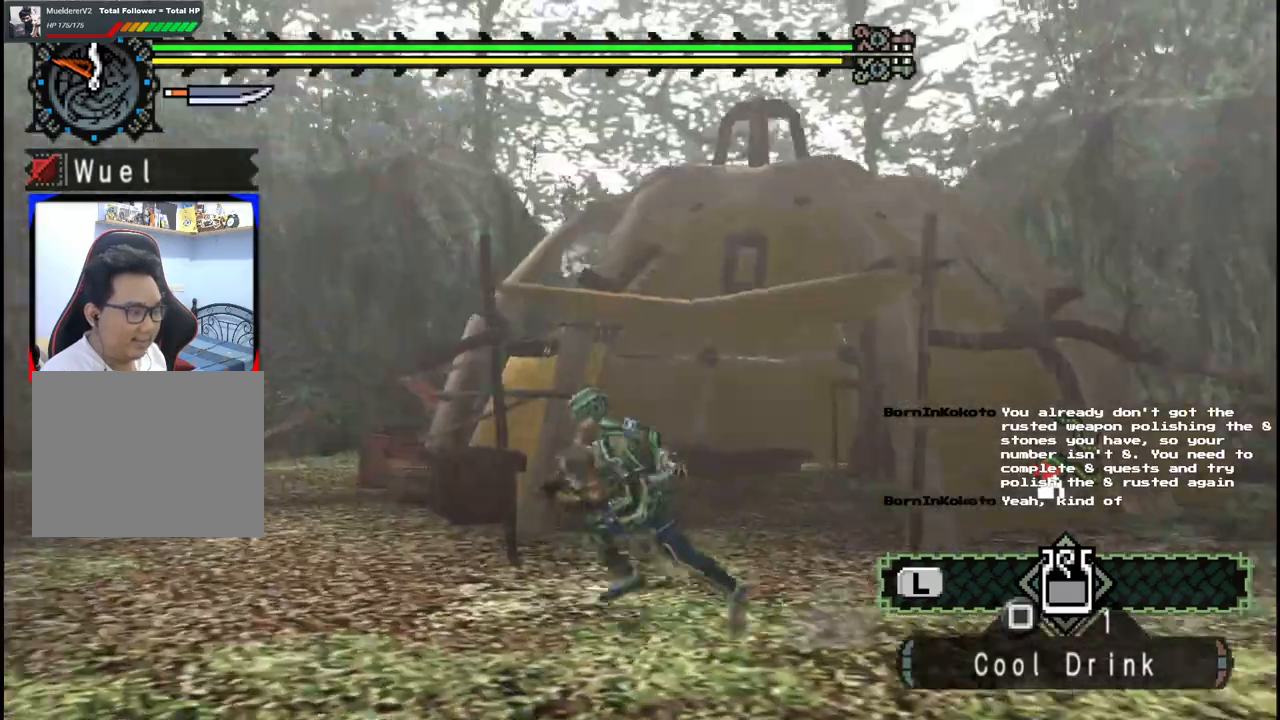
{"buttons": ["R1"], "left_stick": "up-left", "right_stick": "right"}
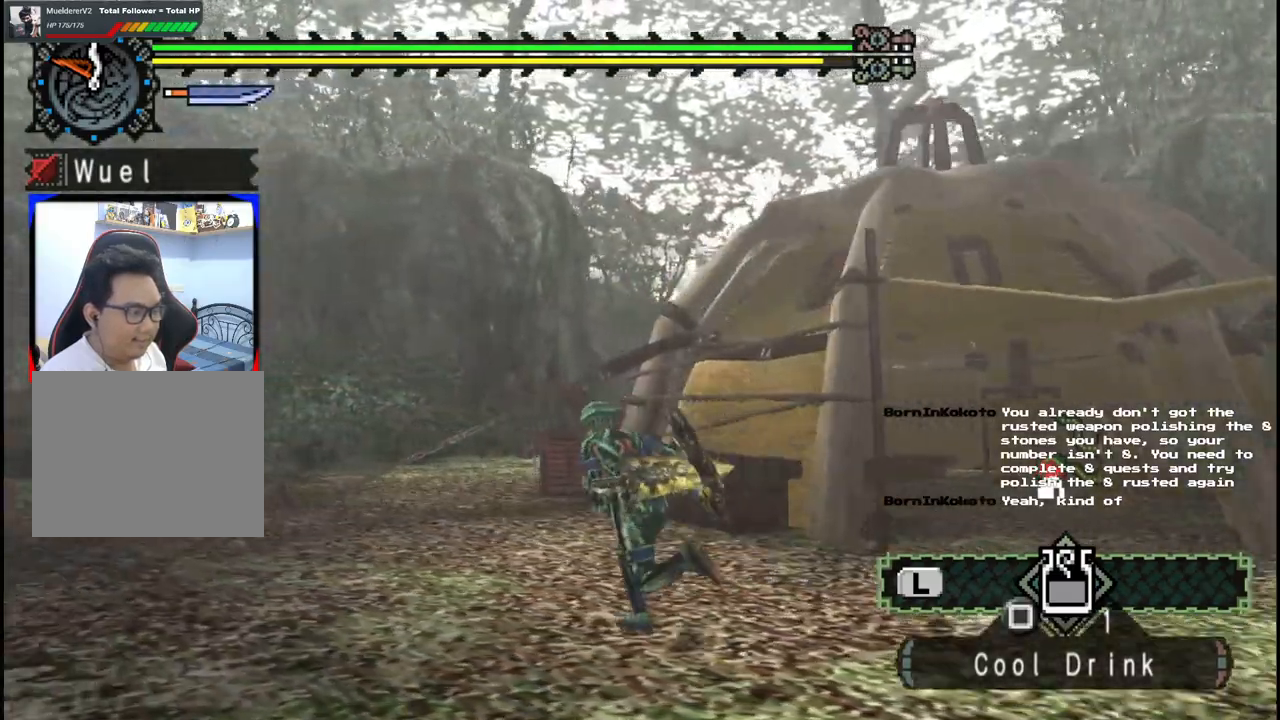
{"buttons": [], "left_stick": "up-left", "right_stick": "center", "events": [[233, "R1", "up"], [250, "right_stick", "center"], [283, "R1", "down"], [417, "R1", "up"]]}
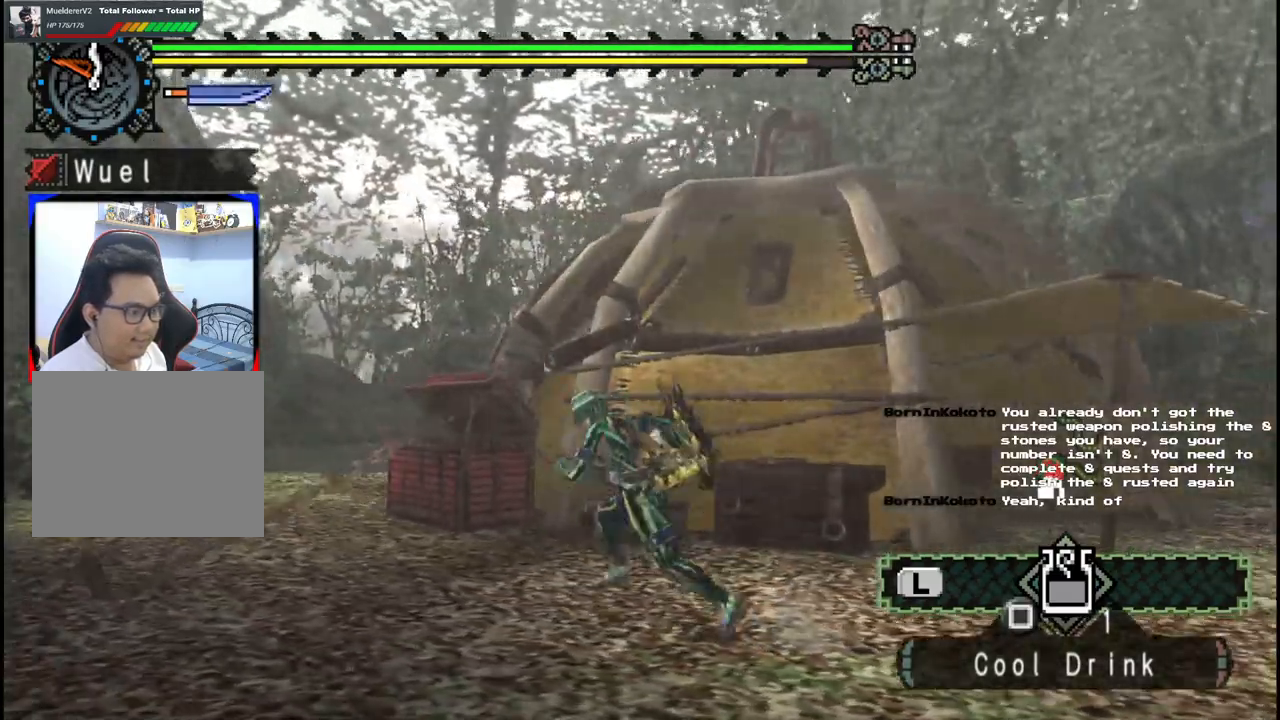
{"buttons": [], "left_stick": "up-left", "right_stick": "right"}
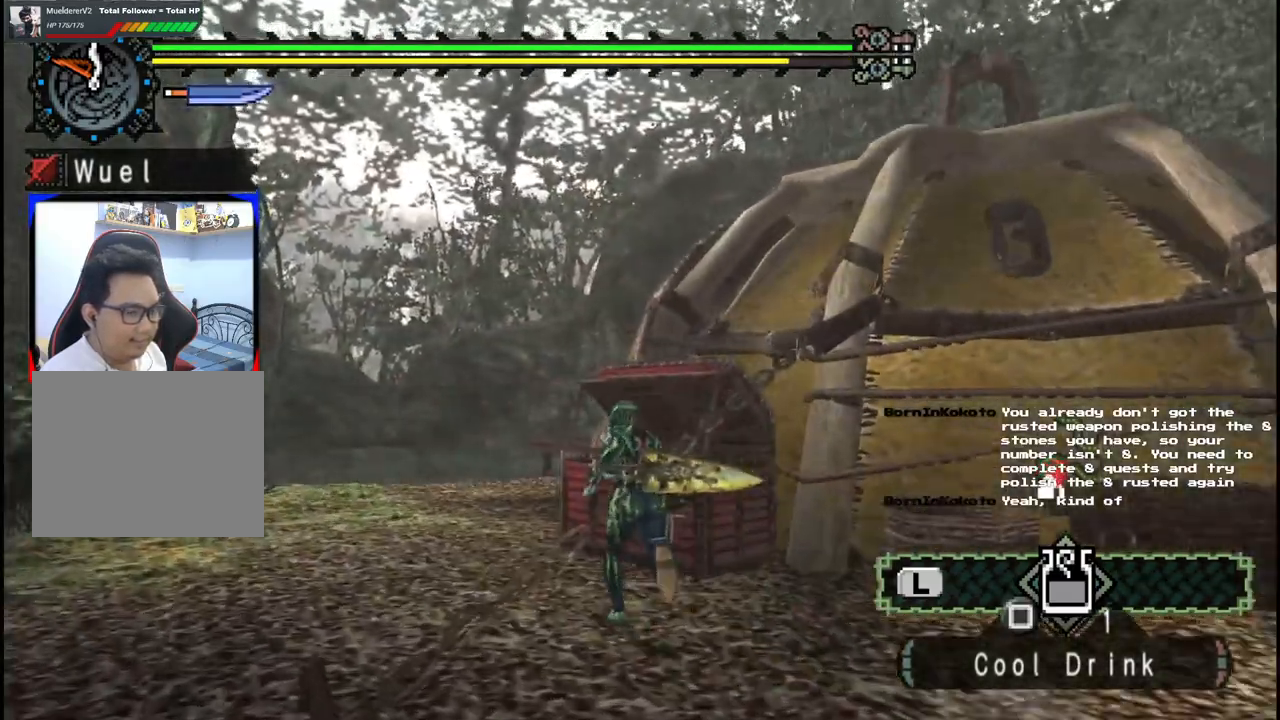
{"buttons": [], "left_stick": "up", "right_stick": "center", "events": [[267, "right_stick", "center"], [467, "left_stick", "up"]]}
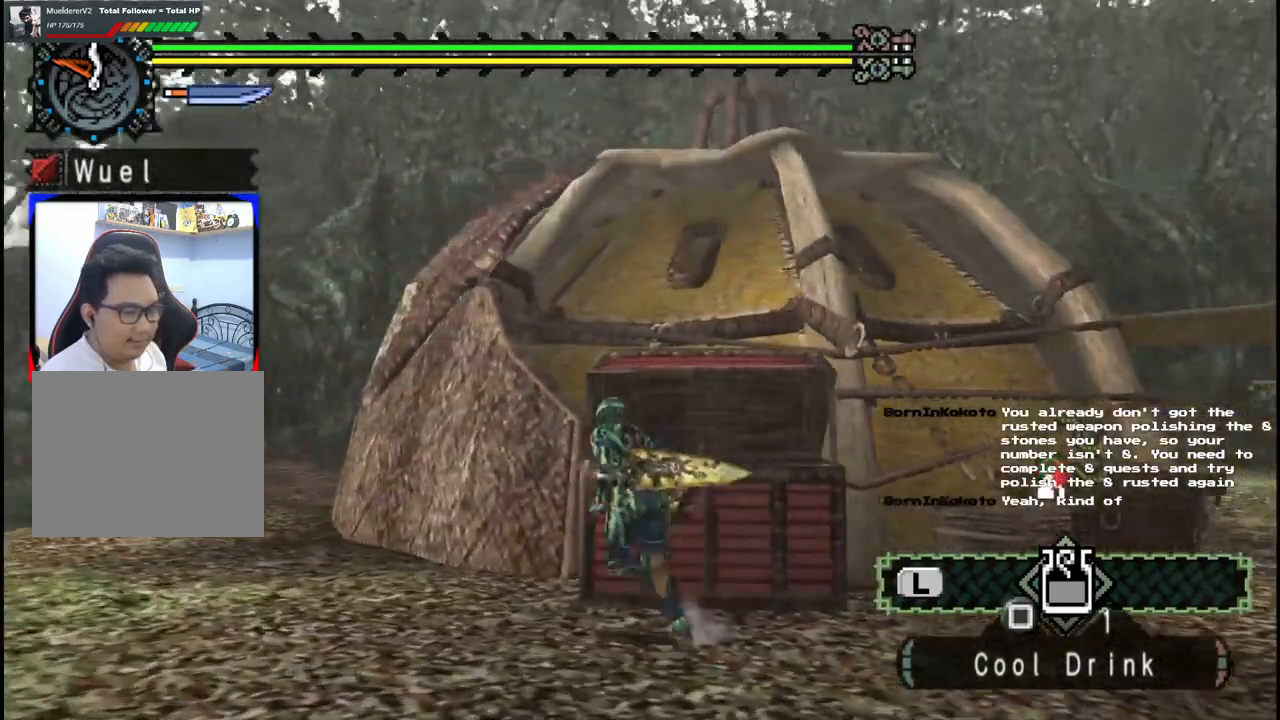
{"buttons": [], "left_stick": "up-right", "right_stick": "center", "events": [[100, "left_stick", "up-right"], [367, "B", "down"], [450, "B", "up"]]}
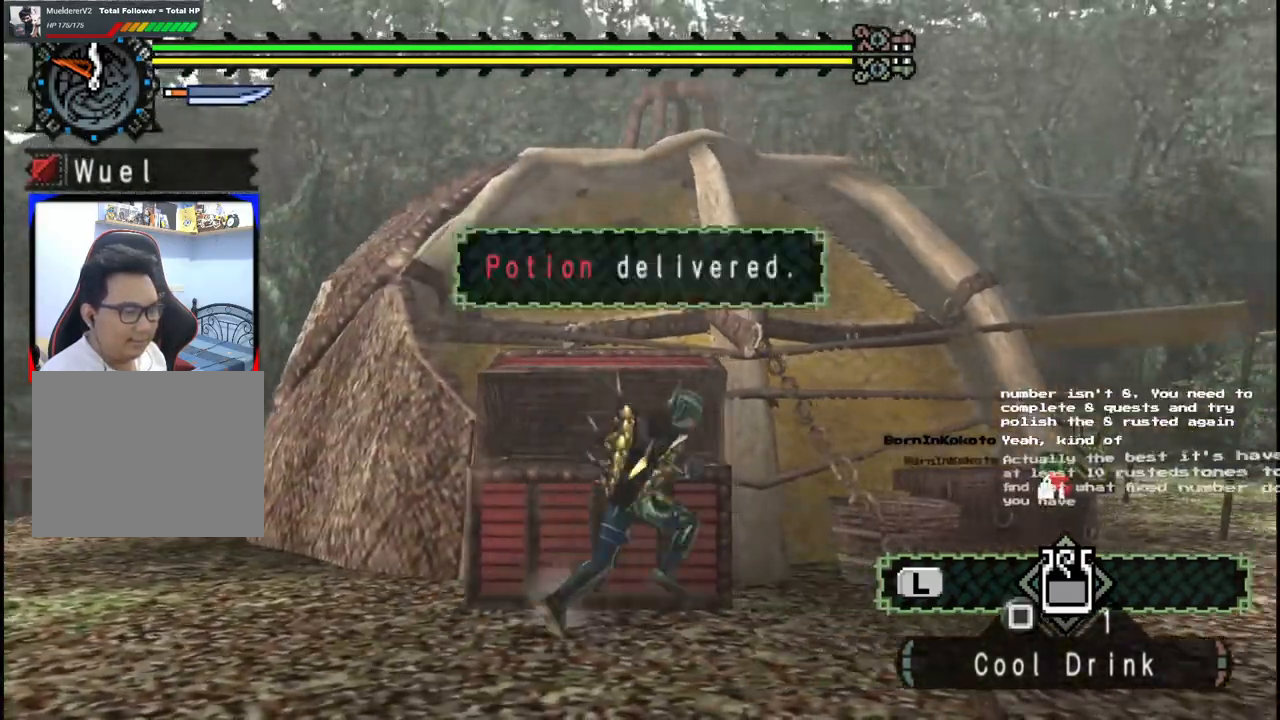
{"buttons": [], "left_stick": "up-right", "right_stick": "center", "events": [[150, "right_stick", "right"], [500, "right_stick", "center"]]}
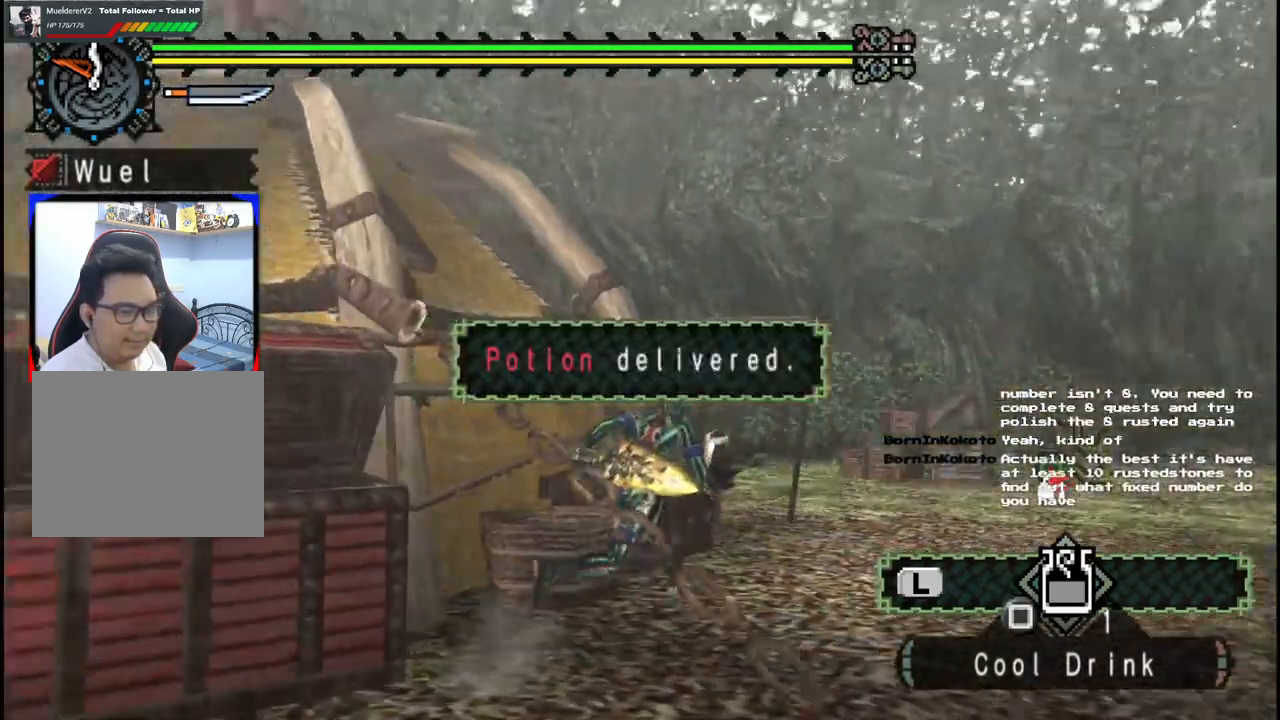
{"buttons": [], "left_stick": "up-right", "right_stick": "center", "events": []}
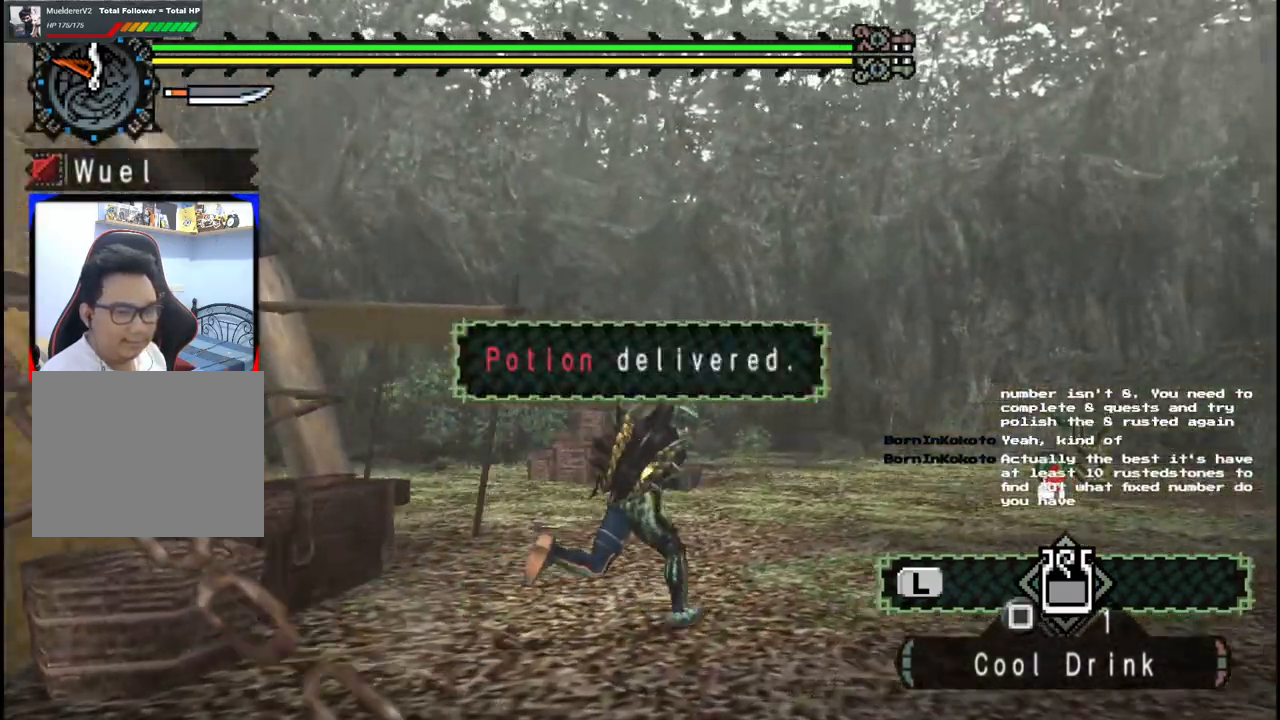
{"buttons": [], "left_stick": "center", "right_stick": "left", "events": [[117, "left_stick", "center"], [267, "right_stick", "left"]]}
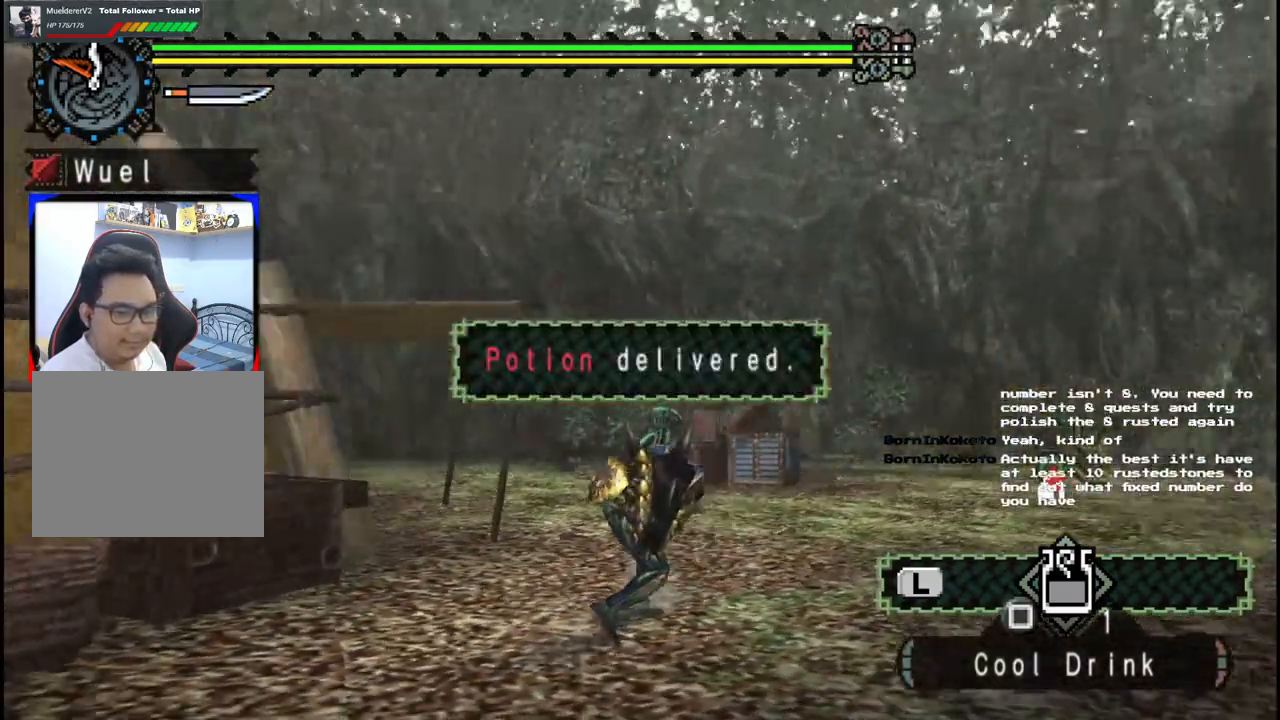
{"buttons": [], "left_stick": "center", "right_stick": "center", "events": [[333, "right_stick", "center"]]}